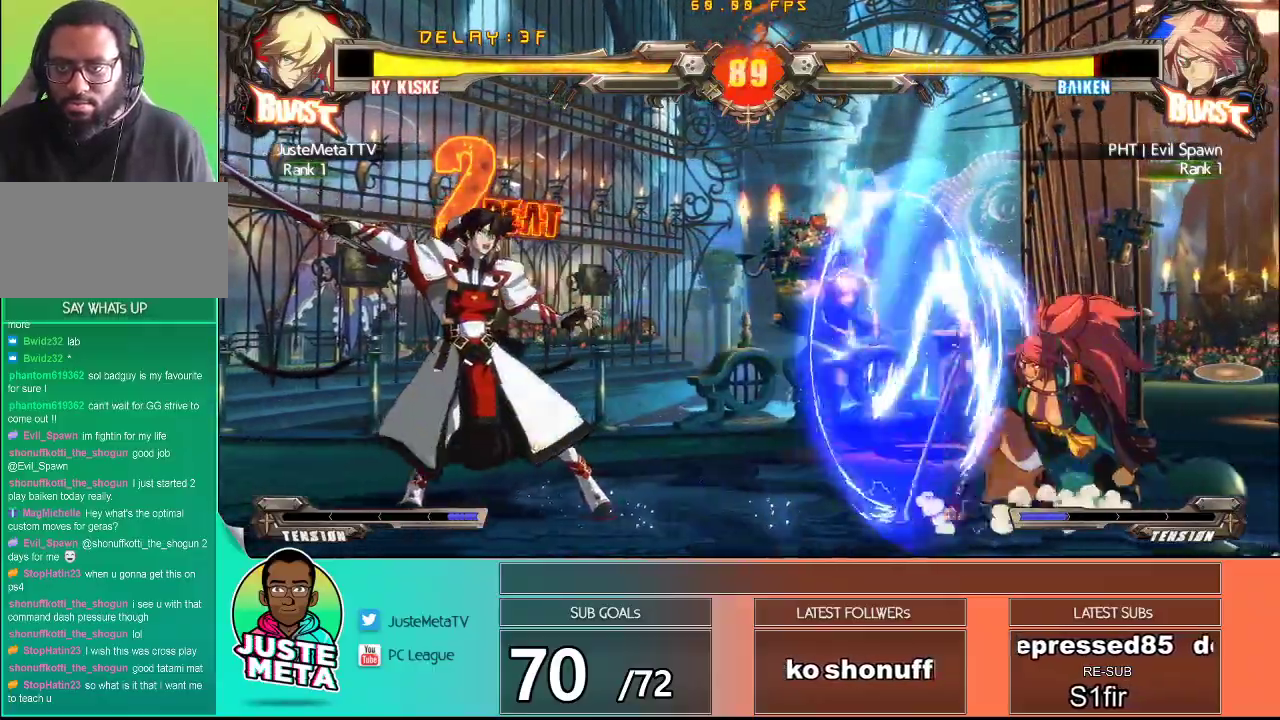
Gameplay with a controller (arcade stick); each line is a JSON object with the inputs held at the frame after it. "events" lists button and stick changes between this image and that frame as [ms after this image, input, new state], when the widget could be followed in between. Not read: L3 R3.
{"buttons": [], "left_stick": "left", "events": [[17, "left_stick", "right"], [67, "left_stick", "center"], [150, "left_stick", "right"], [217, "left_stick", "center"], [267, "left_stick", "right"], [417, "left_stick", "center"], [467, "left_stick", "left"]]}
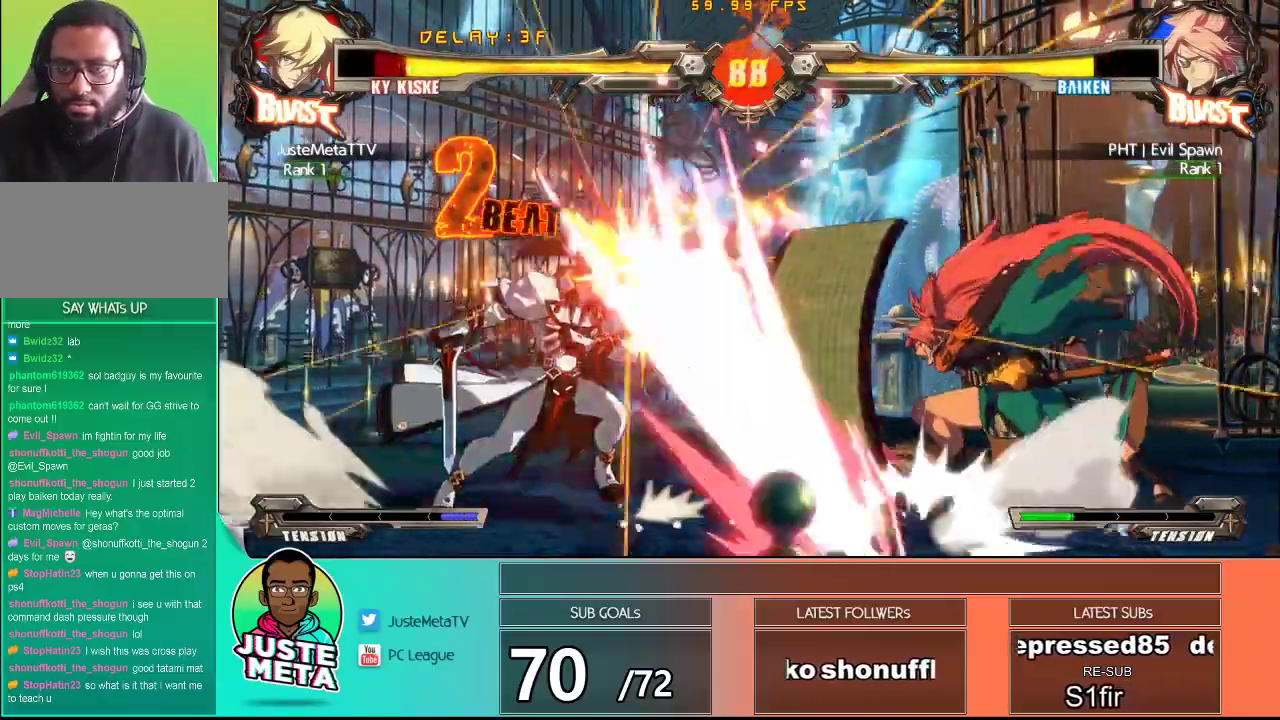
{"buttons": [], "left_stick": "down", "events": [[483, "left_stick", "down"]]}
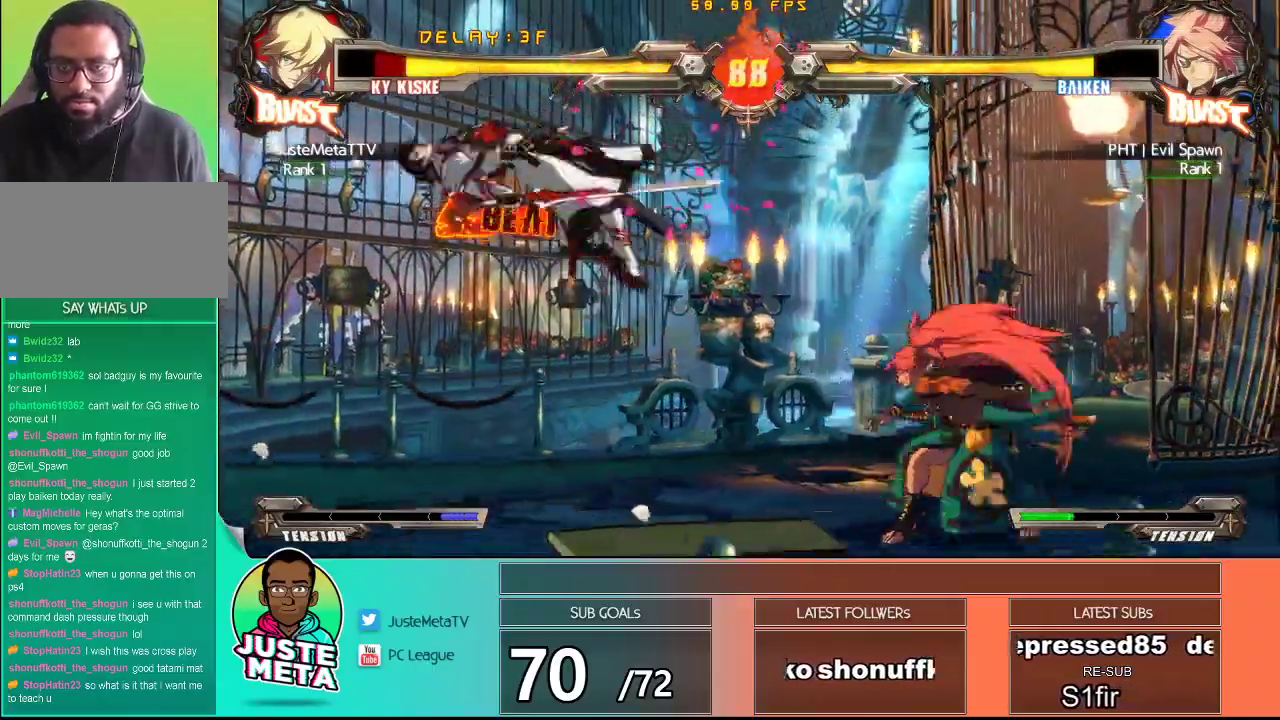
{"buttons": ["CROSS", "SQUARE"], "left_stick": "left", "events": [[17, "CROSS", "down"], [17, "SQUARE", "down"], [117, "left_stick", "left"], [217, "SQUARE", "up"], [300, "SQUARE", "down"]]}
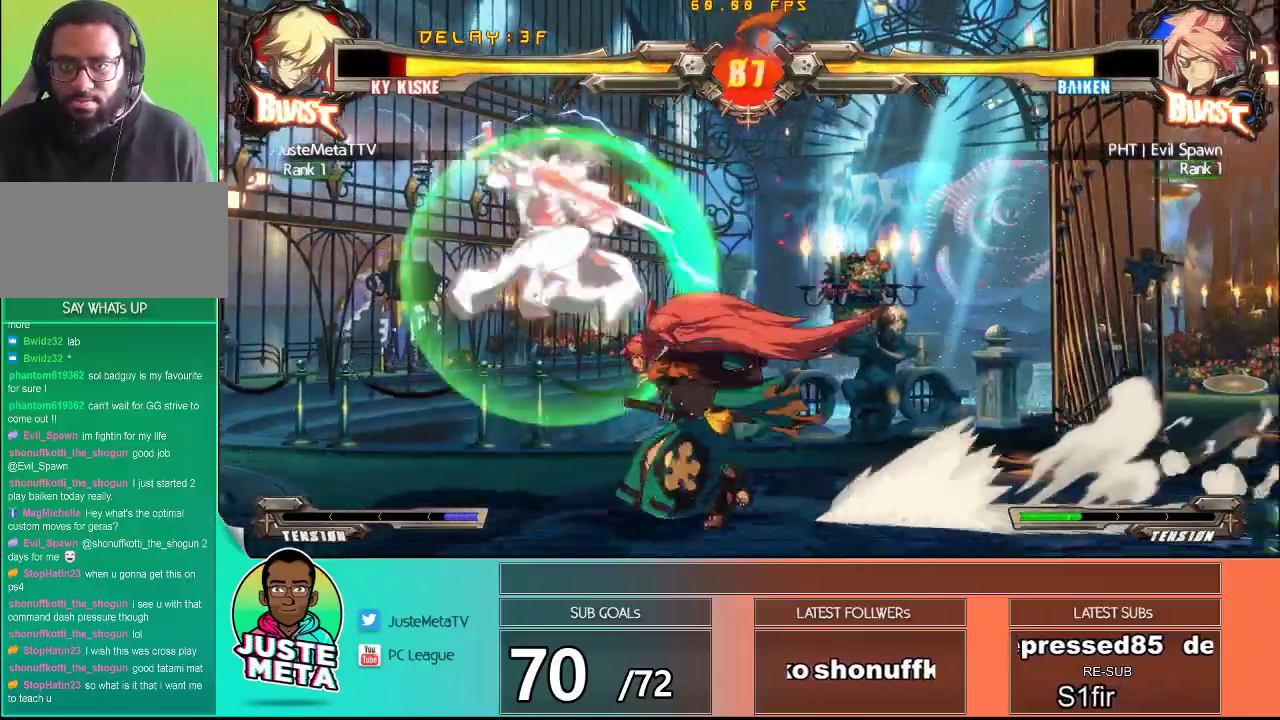
{"buttons": ["CROSS", "SQUARE"], "left_stick": "down", "events": [[67, "SQUARE", "up"], [100, "left_stick", "down"], [133, "CROSS", "up"], [167, "CROSS", "down"], [250, "SQUARE", "down"], [250, "left_stick", "left"], [317, "left_stick", "down"]]}
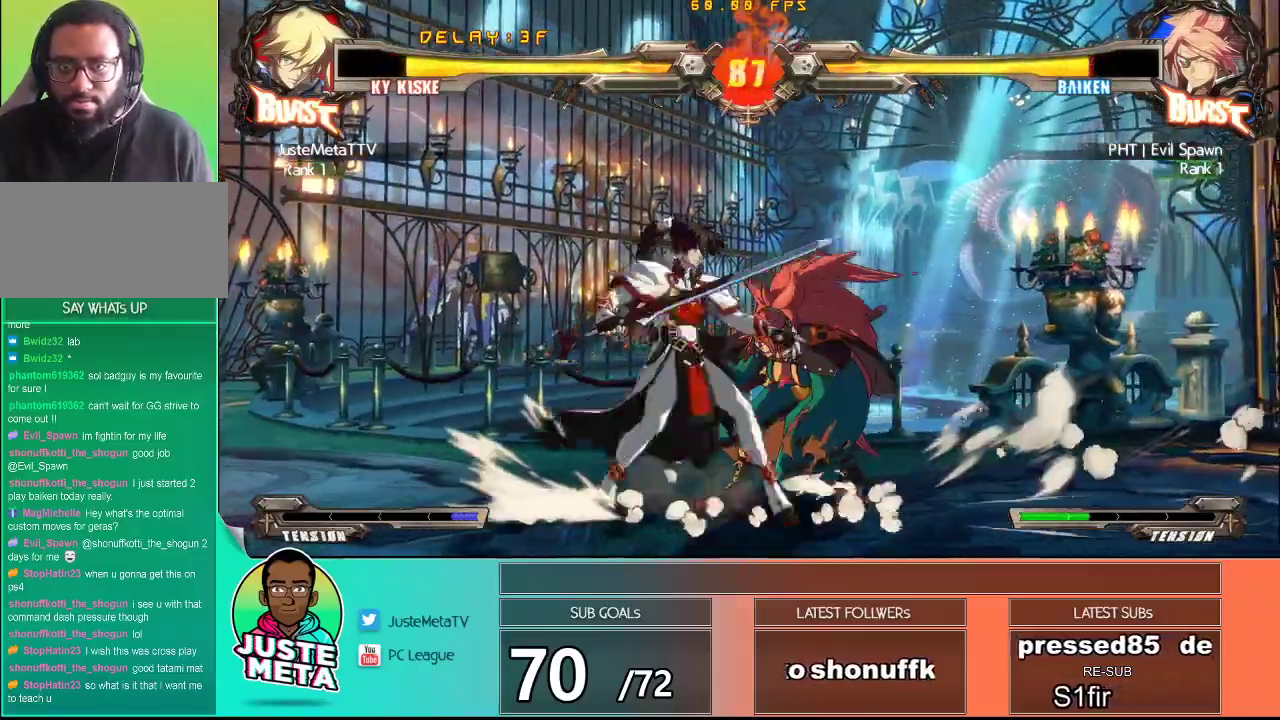
{"buttons": [], "left_stick": "center"}
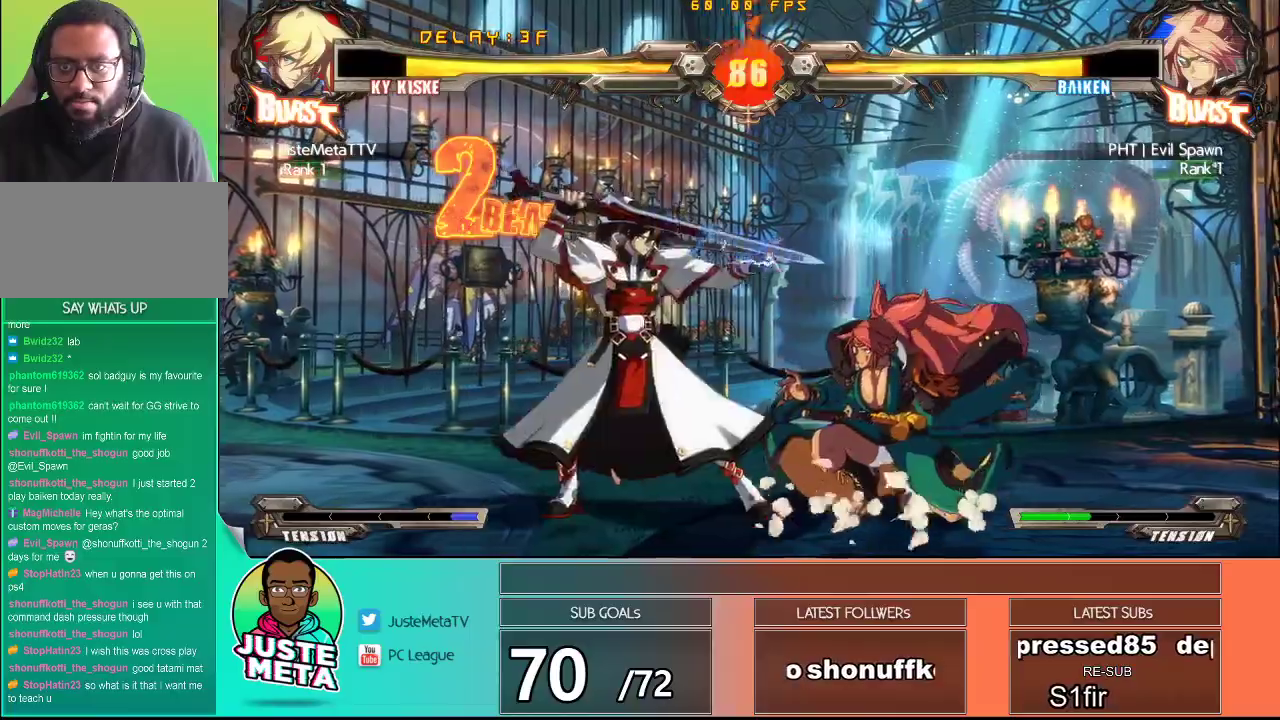
{"buttons": [], "left_stick": "center", "events": [[50, "SQUARE", "down"], [133, "SQUARE", "up"], [183, "TRIANGLE", "down"], [233, "left_stick", "down"], [283, "TRIANGLE", "up"], [350, "left_stick", "left"], [400, "TRIANGLE", "down"], [400, "left_stick", "center"], [450, "TRIANGLE", "up"]]}
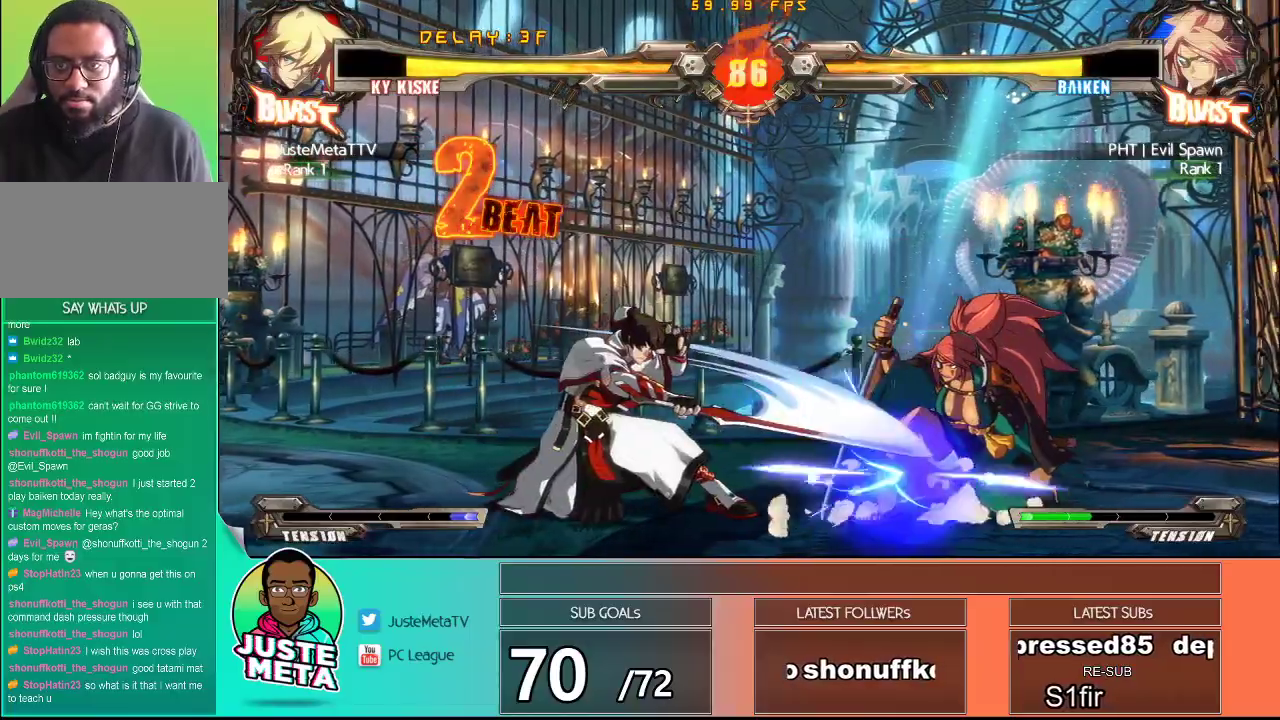
{"buttons": [], "left_stick": "right", "events": [[17, "TRIANGLE", "down"], [117, "TRIANGLE", "up"], [483, "left_stick", "right"]]}
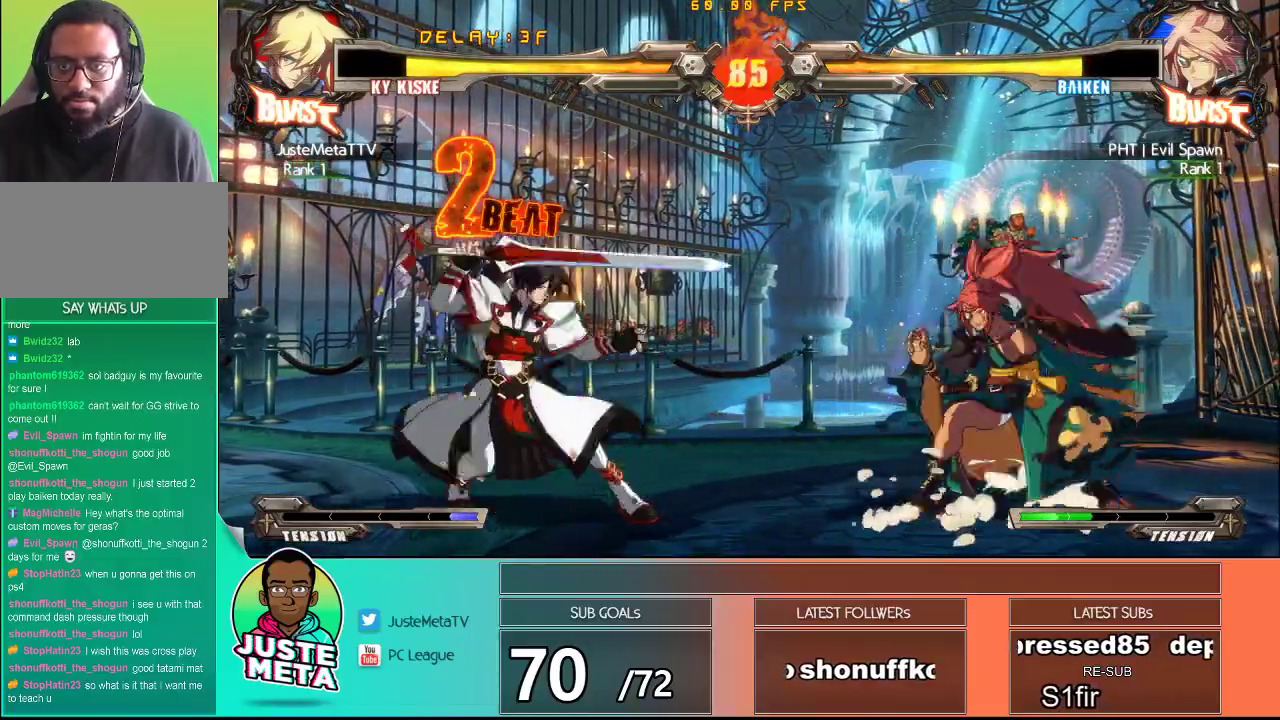
{"buttons": [], "left_stick": "down-left", "events": [[33, "left_stick", "center"], [100, "left_stick", "right"], [333, "left_stick", "down"], [350, "SQUARE", "down"], [383, "left_stick", "down-left"], [467, "SQUARE", "up"]]}
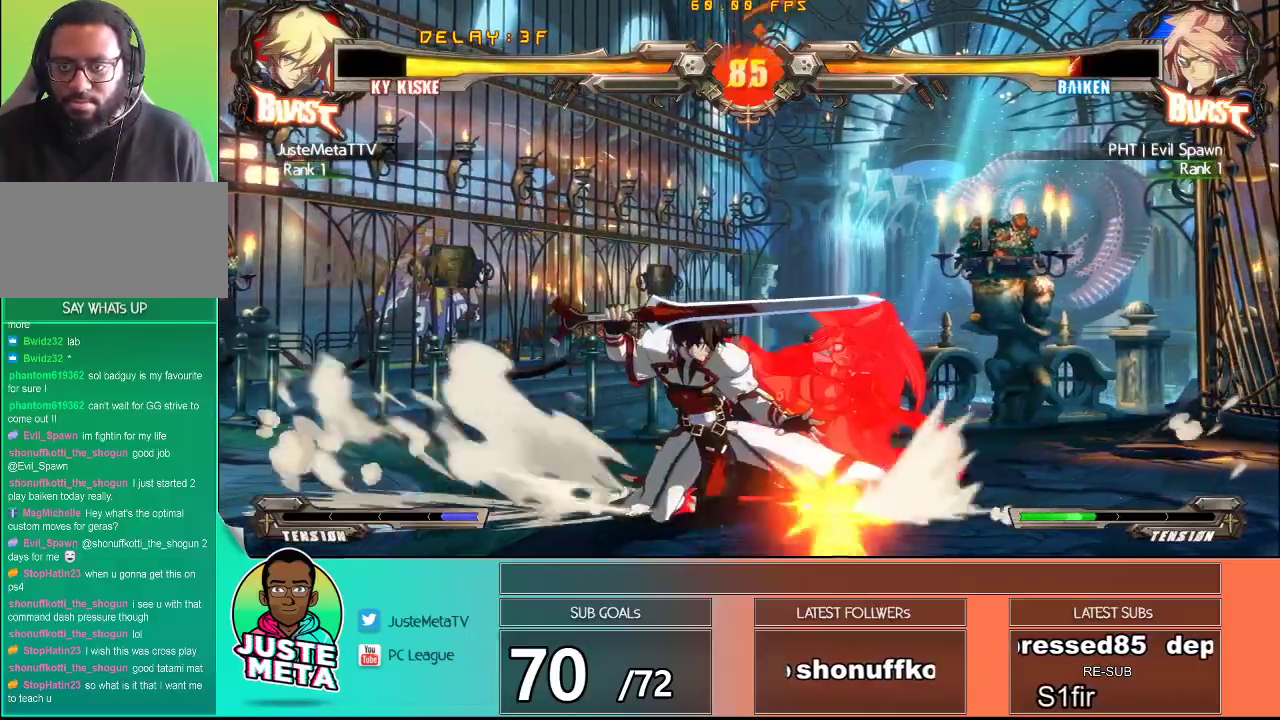
{"buttons": [], "left_stick": "center", "events": [[33, "left_stick", "center"], [67, "SQUARE", "down"], [133, "SQUARE", "up"], [217, "SQUARE", "down"], [283, "SQUARE", "up"], [400, "left_stick", "down"], [483, "left_stick", "center"]]}